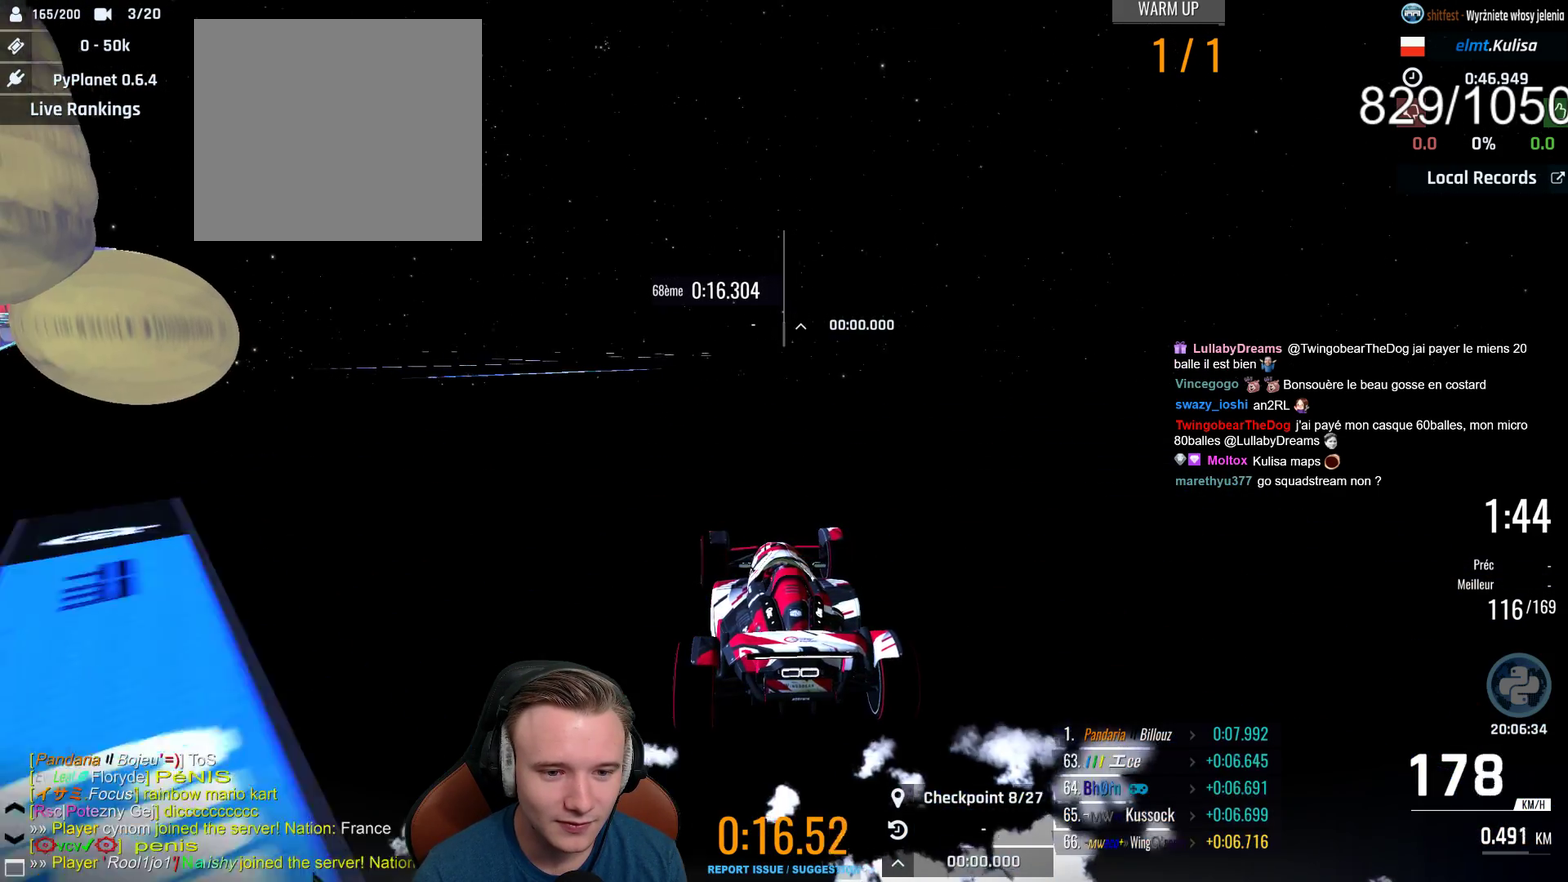
Gameplay with a controller (Xbox layout); each line is a JSON object with the inputs held at the frame after it. "events" lists button and stick changes between this image and that frame as [ms after this image, input, new state], when the widget could be followed in between.
{"buttons": ["A"], "left_stick": "left", "right_stick": "center", "events": []}
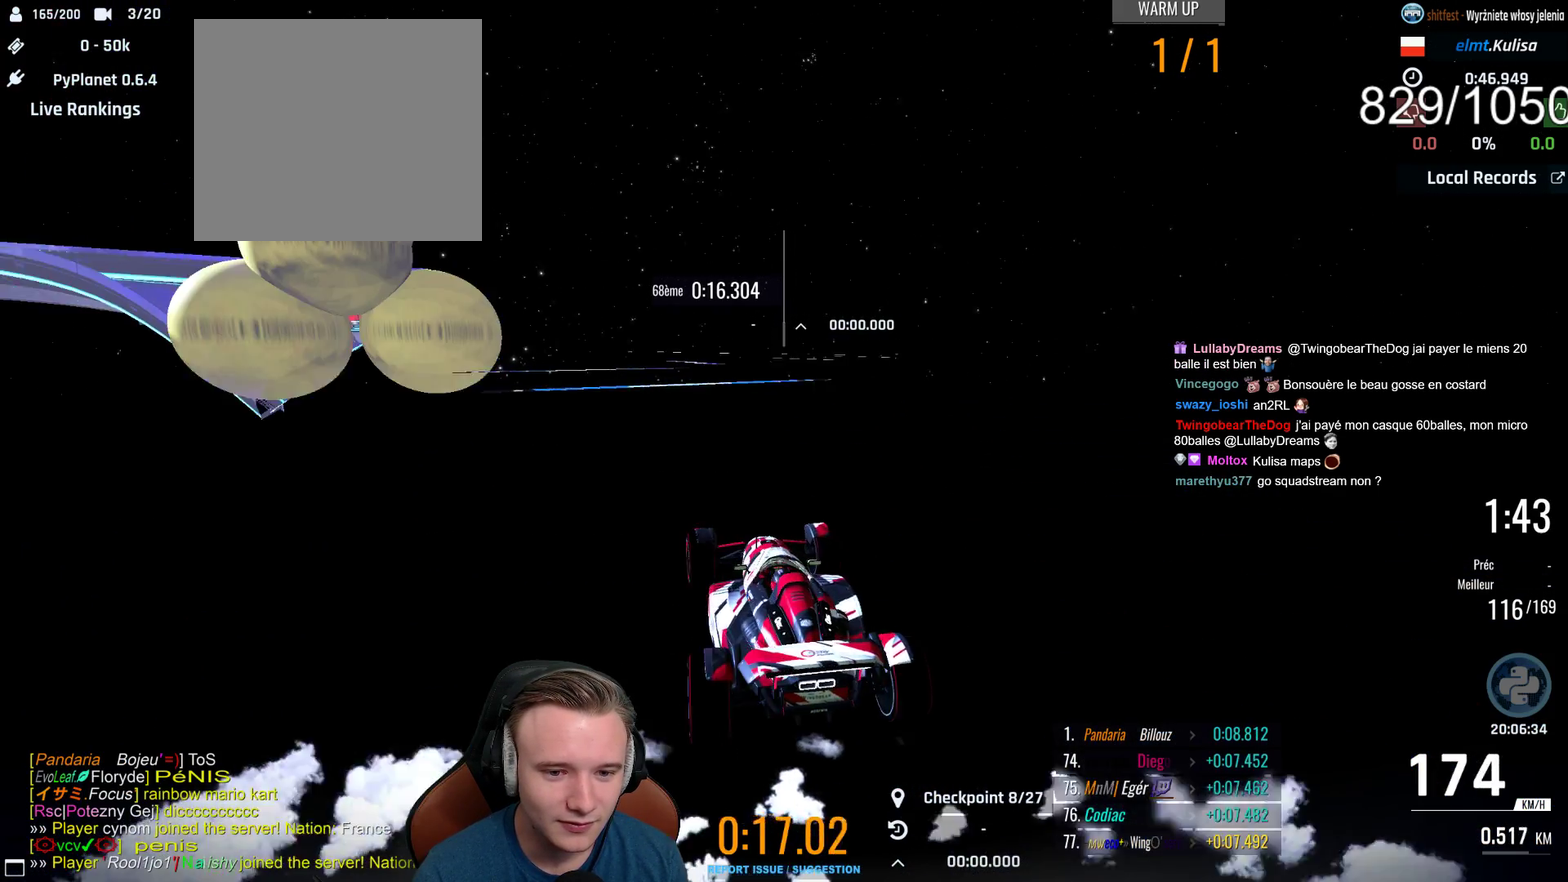
{"buttons": ["A"], "left_stick": "right", "right_stick": "center", "events": [[200, "left_stick", "center"], [383, "left_stick", "right"]]}
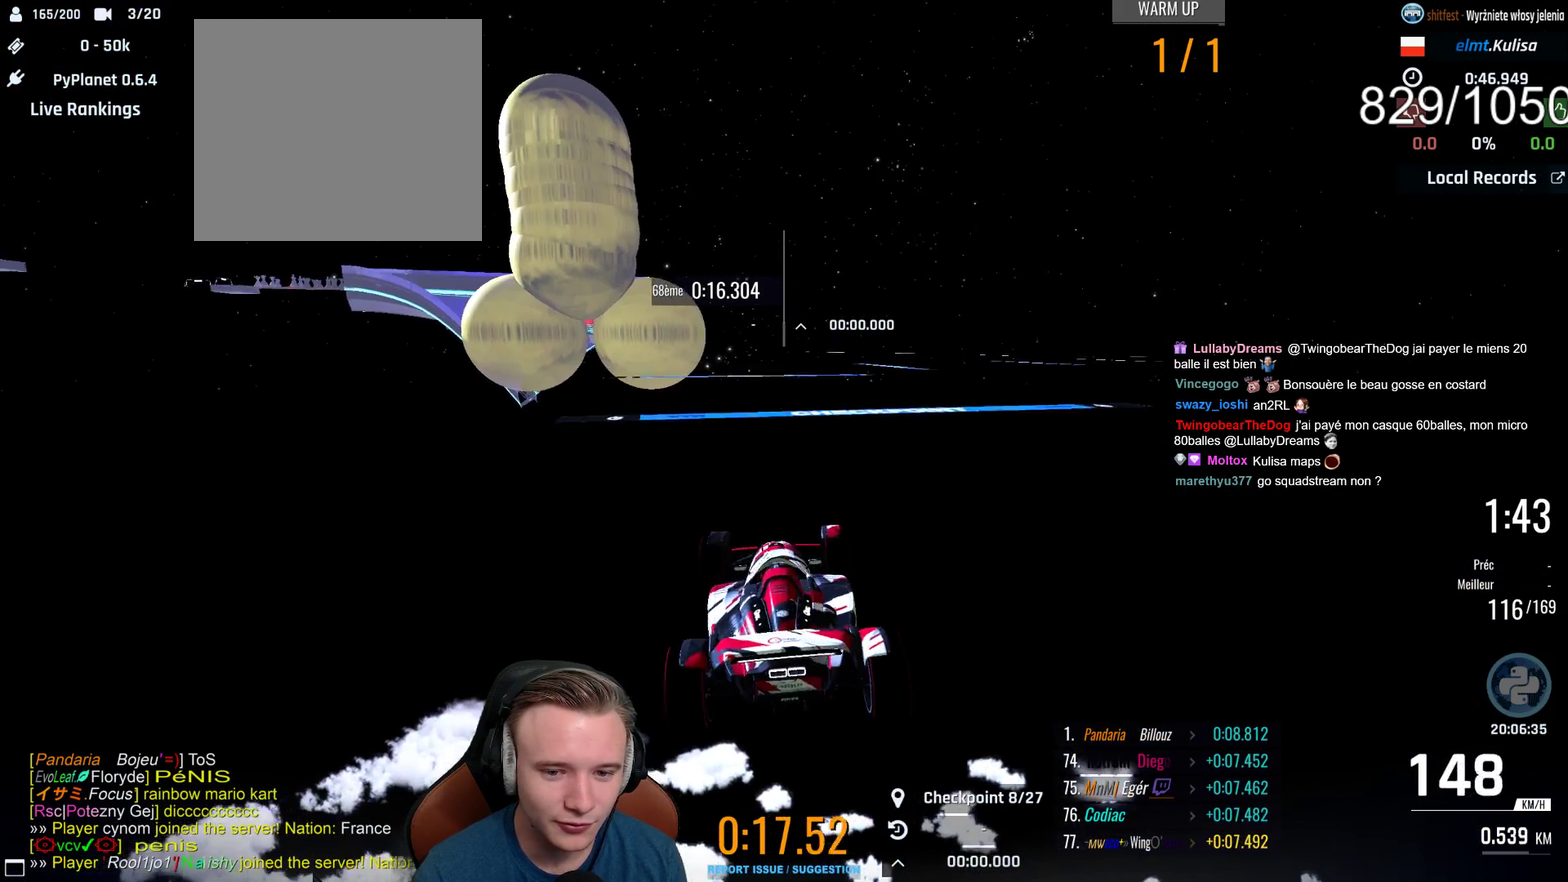
{"buttons": ["A"], "left_stick": "left", "right_stick": "center", "events": [[17, "left_stick", "center"], [183, "left_stick", "left"], [317, "left_stick", "center"], [433, "left_stick", "left"]]}
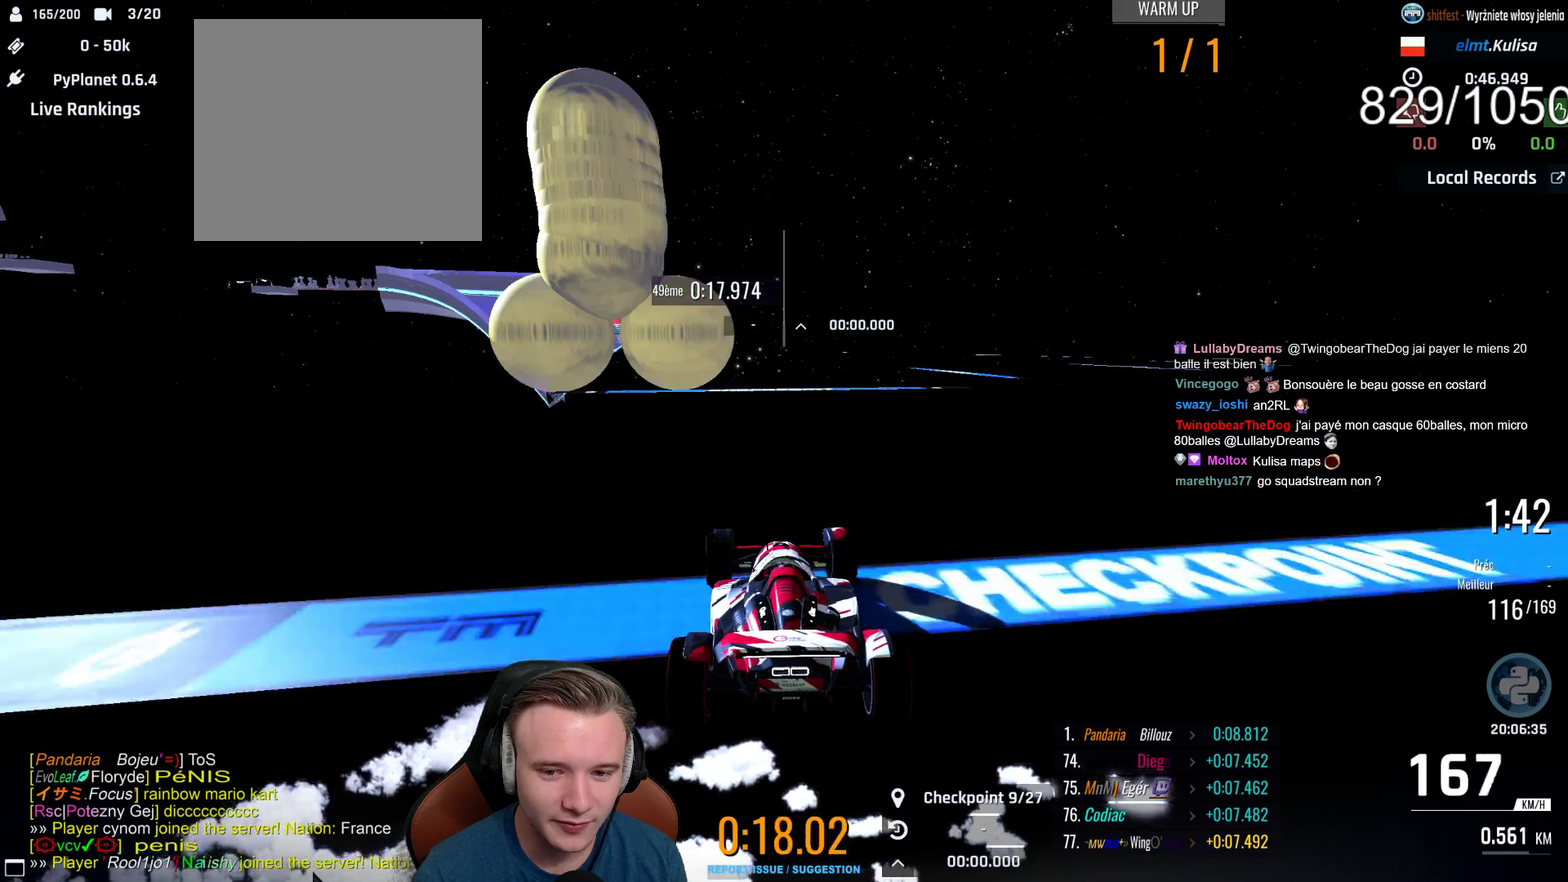
{"buttons": ["A"], "left_stick": "right", "right_stick": "center", "events": [[33, "left_stick", "center"], [100, "left_stick", "right"], [267, "left_stick", "center"], [433, "left_stick", "right"]]}
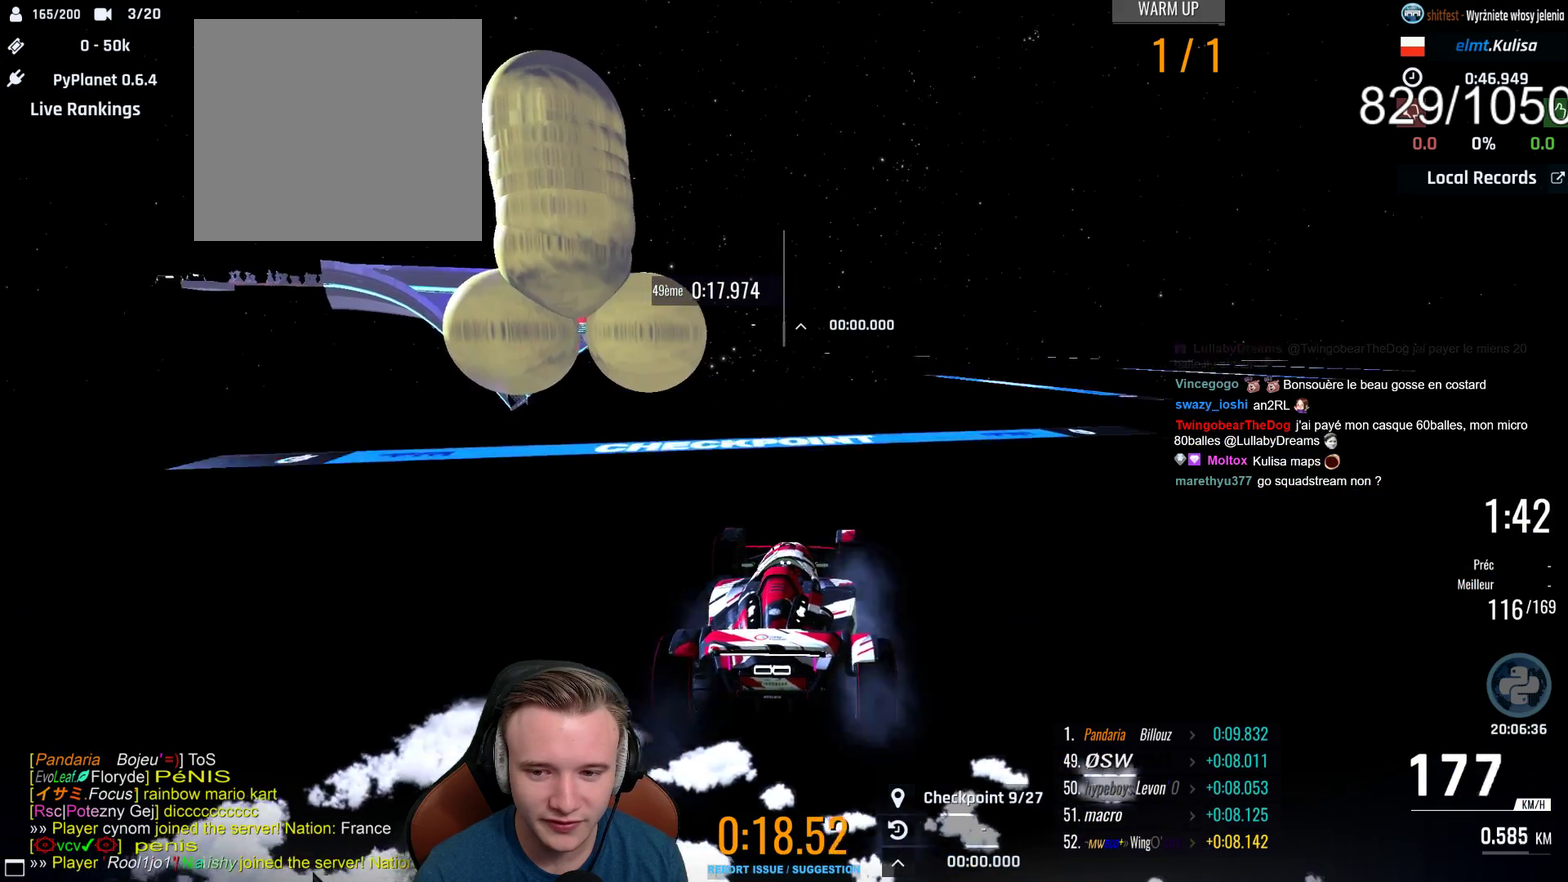
{"buttons": ["A"], "left_stick": "center", "right_stick": "center", "events": [[433, "left_stick", "center"]]}
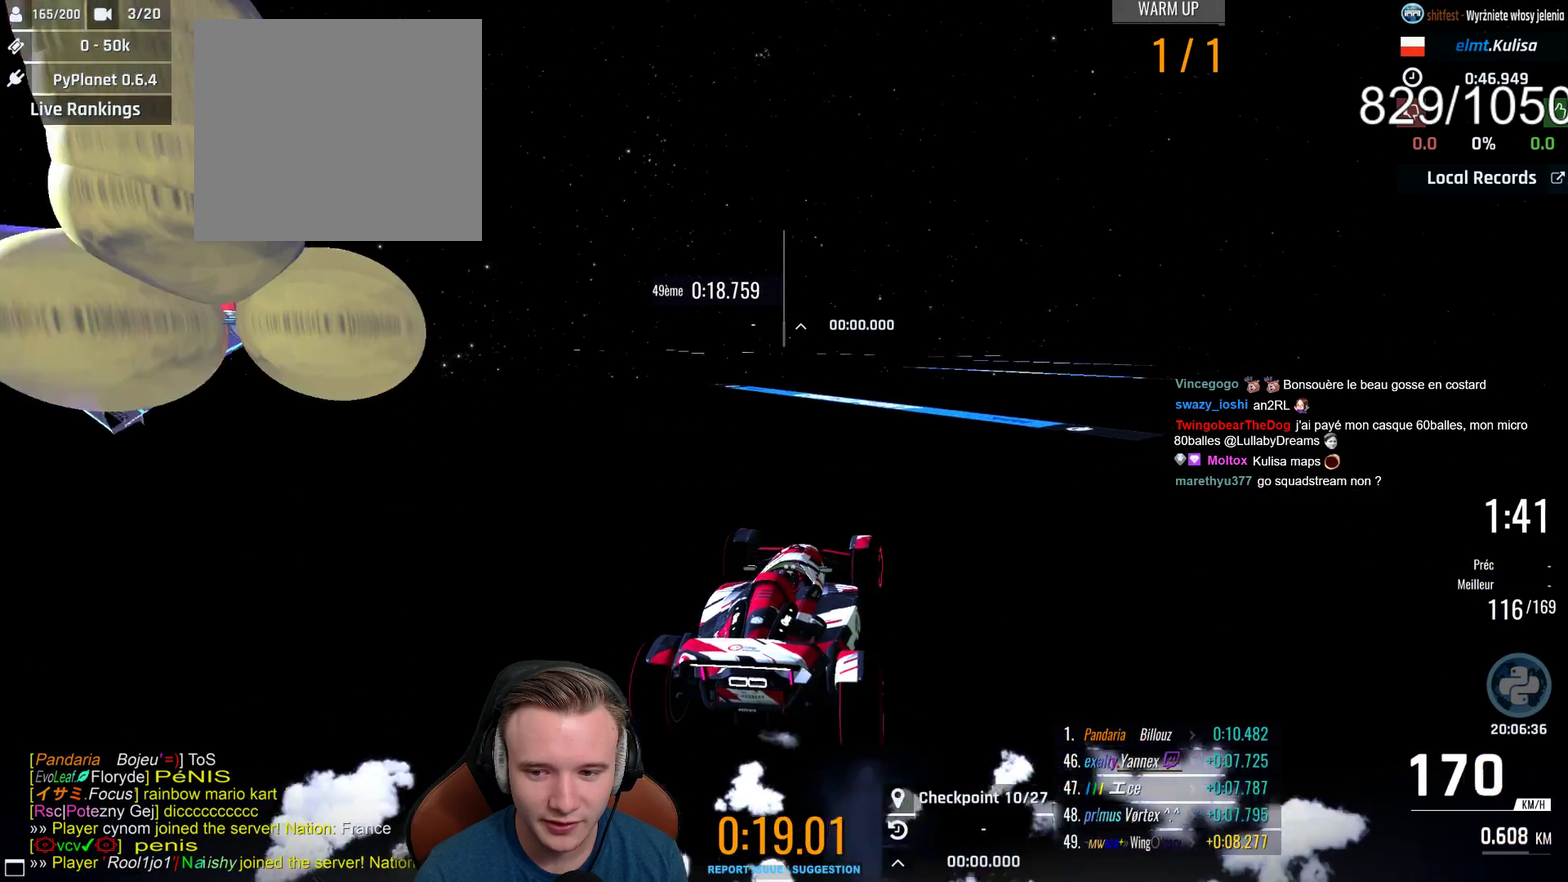
{"buttons": ["A"], "left_stick": "center", "right_stick": "center", "events": [[83, "left_stick", "right"], [267, "left_stick", "center"]]}
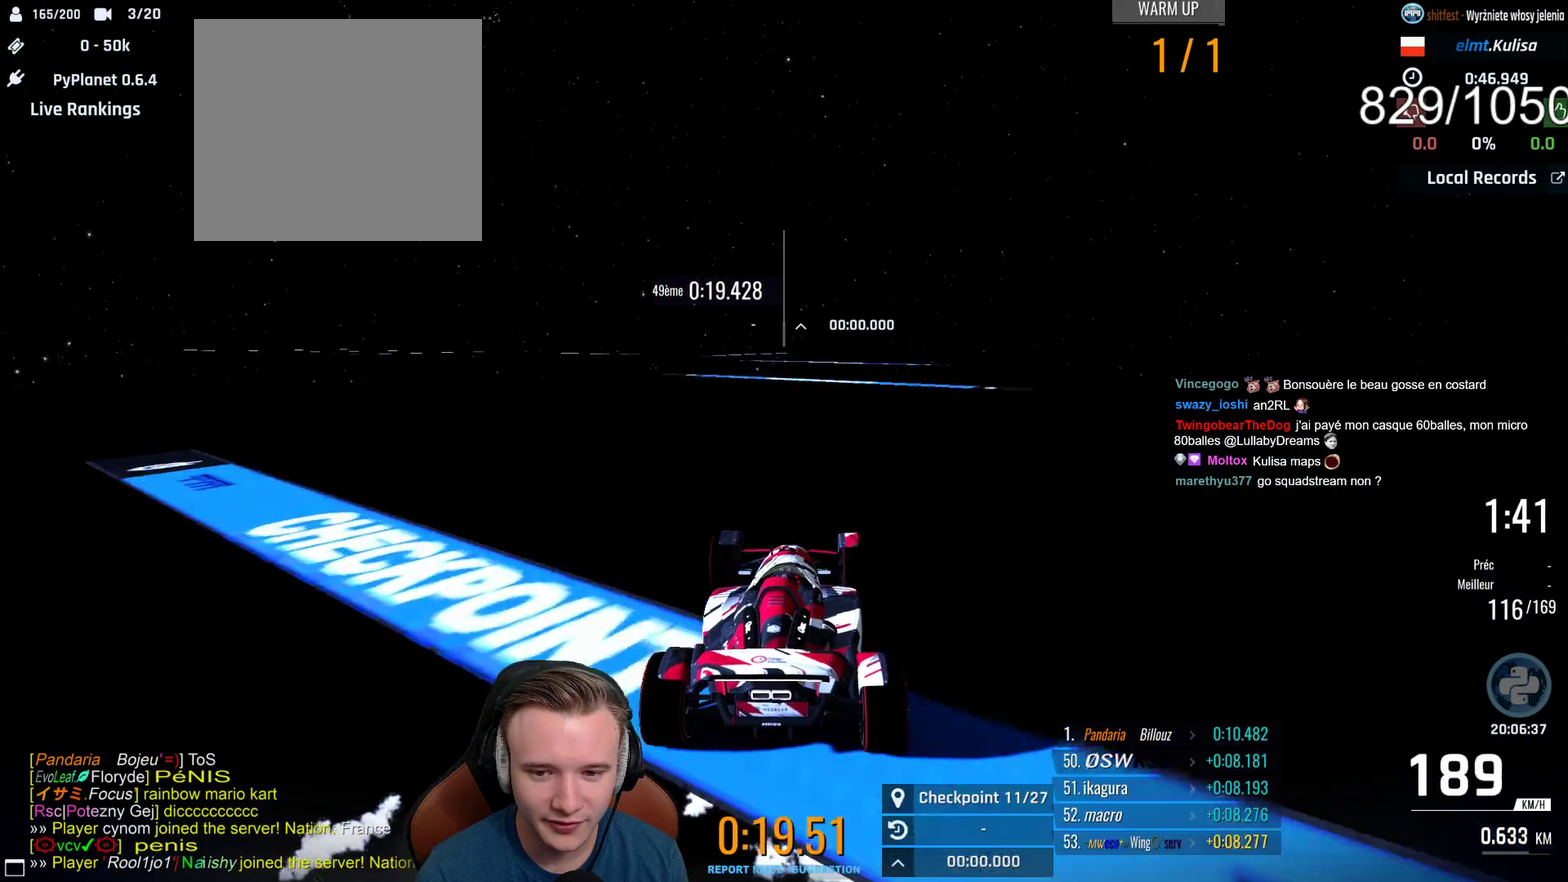
{"buttons": ["A"], "left_stick": "center", "right_stick": "center", "events": [[133, "left_stick", "right"], [233, "left_stick", "center"]]}
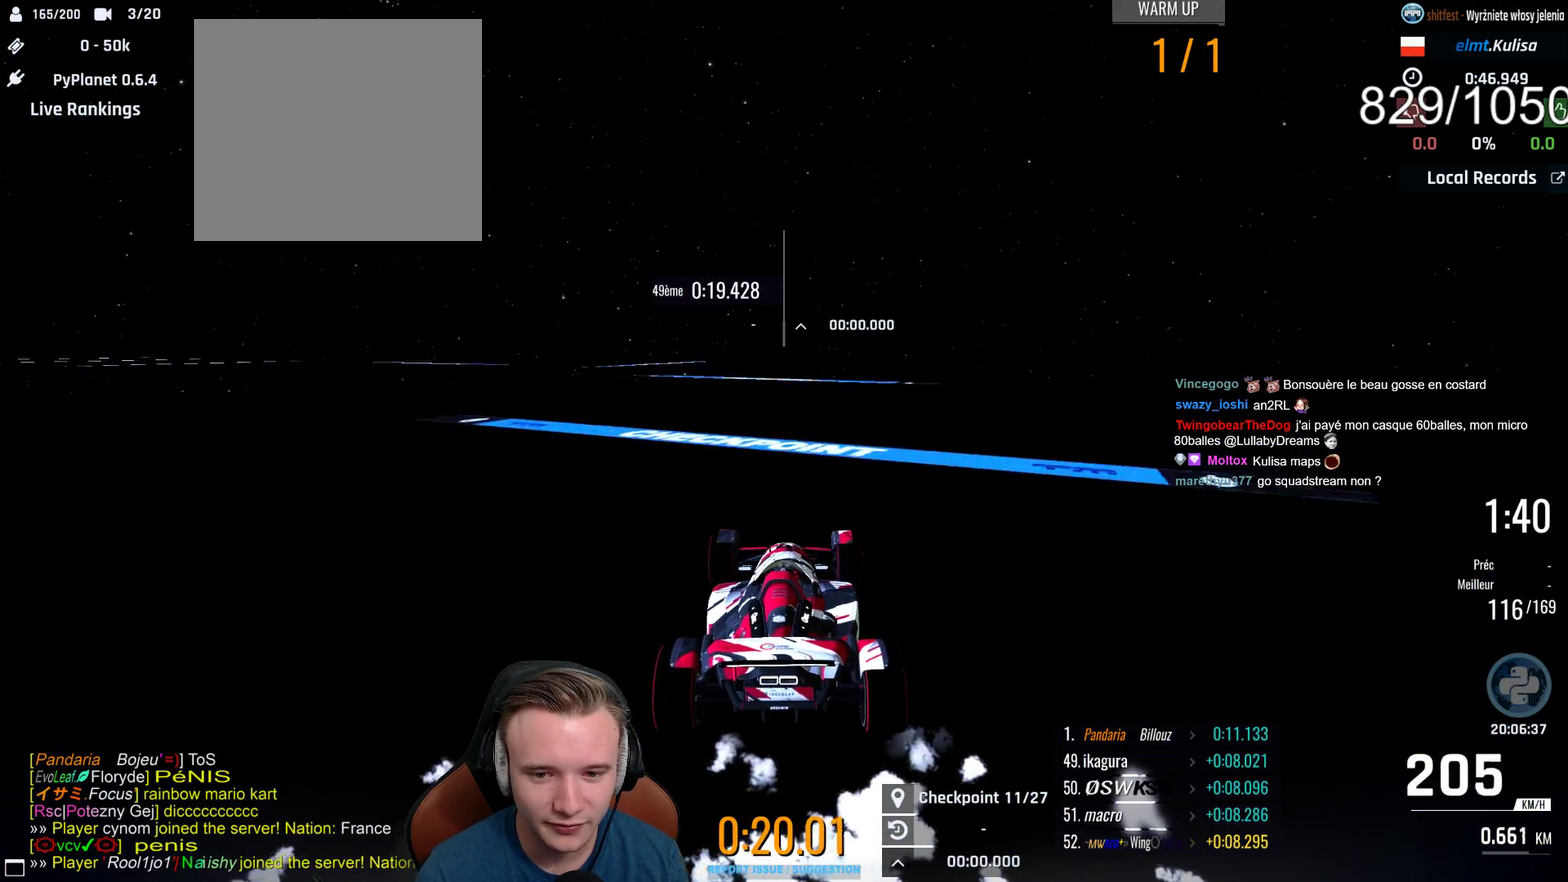
{"buttons": ["A"], "left_stick": "up-left", "right_stick": "center", "events": [[33, "left_stick", "right"], [167, "left_stick", "center"], [400, "left_stick", "left"], [500, "left_stick", "up-left"]]}
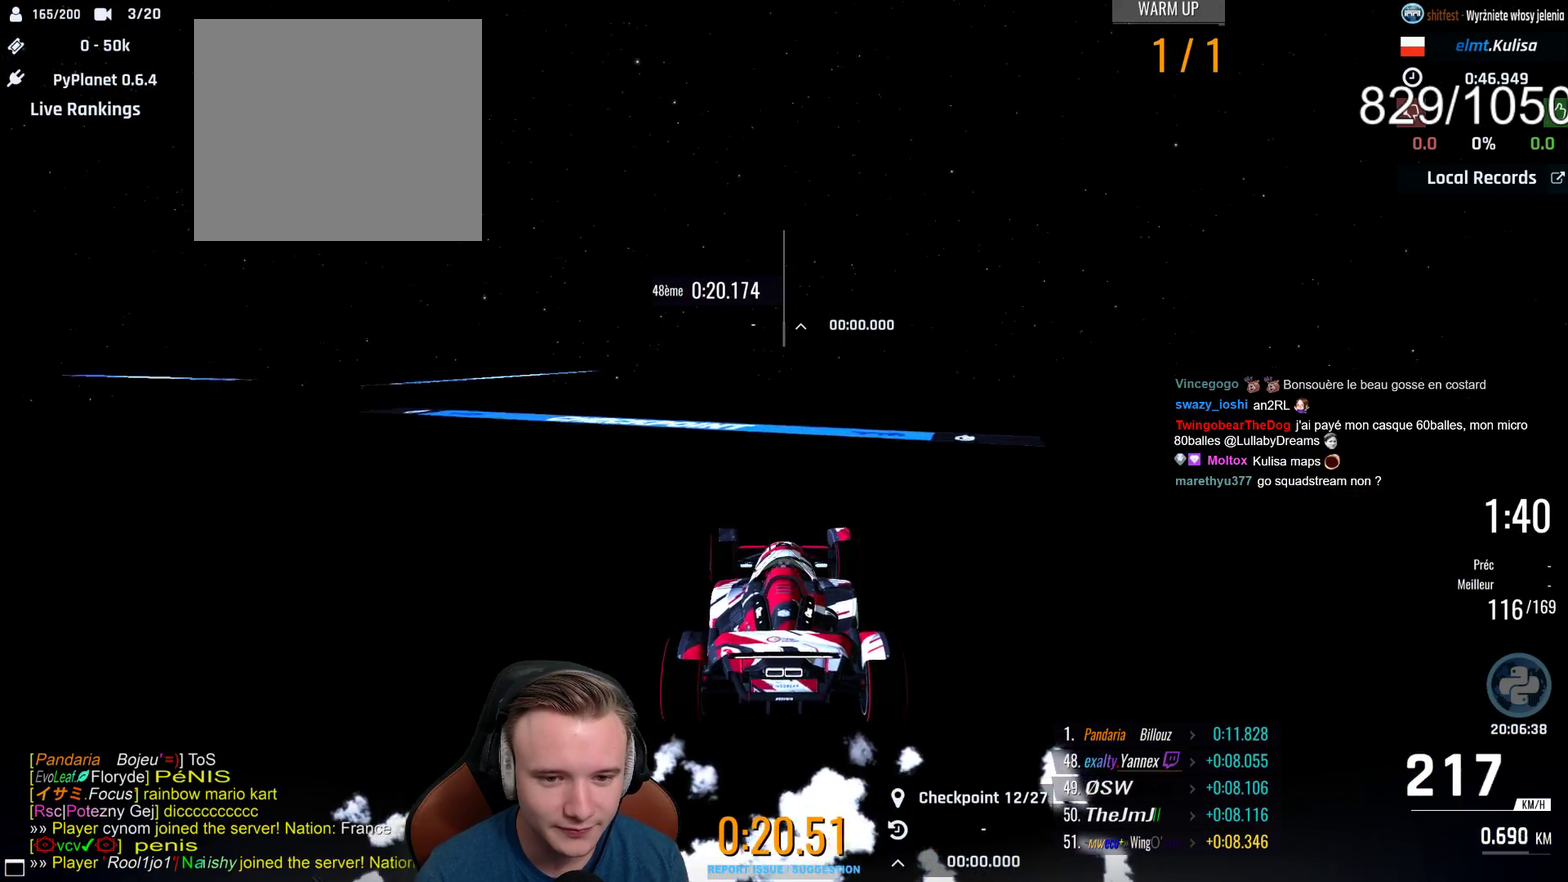
{"buttons": [], "left_stick": "up-left", "right_stick": "center", "events": [[183, "left_stick", "center"], [250, "left_stick", "left"], [350, "left_stick", "up-left"], [483, "A", "up"]]}
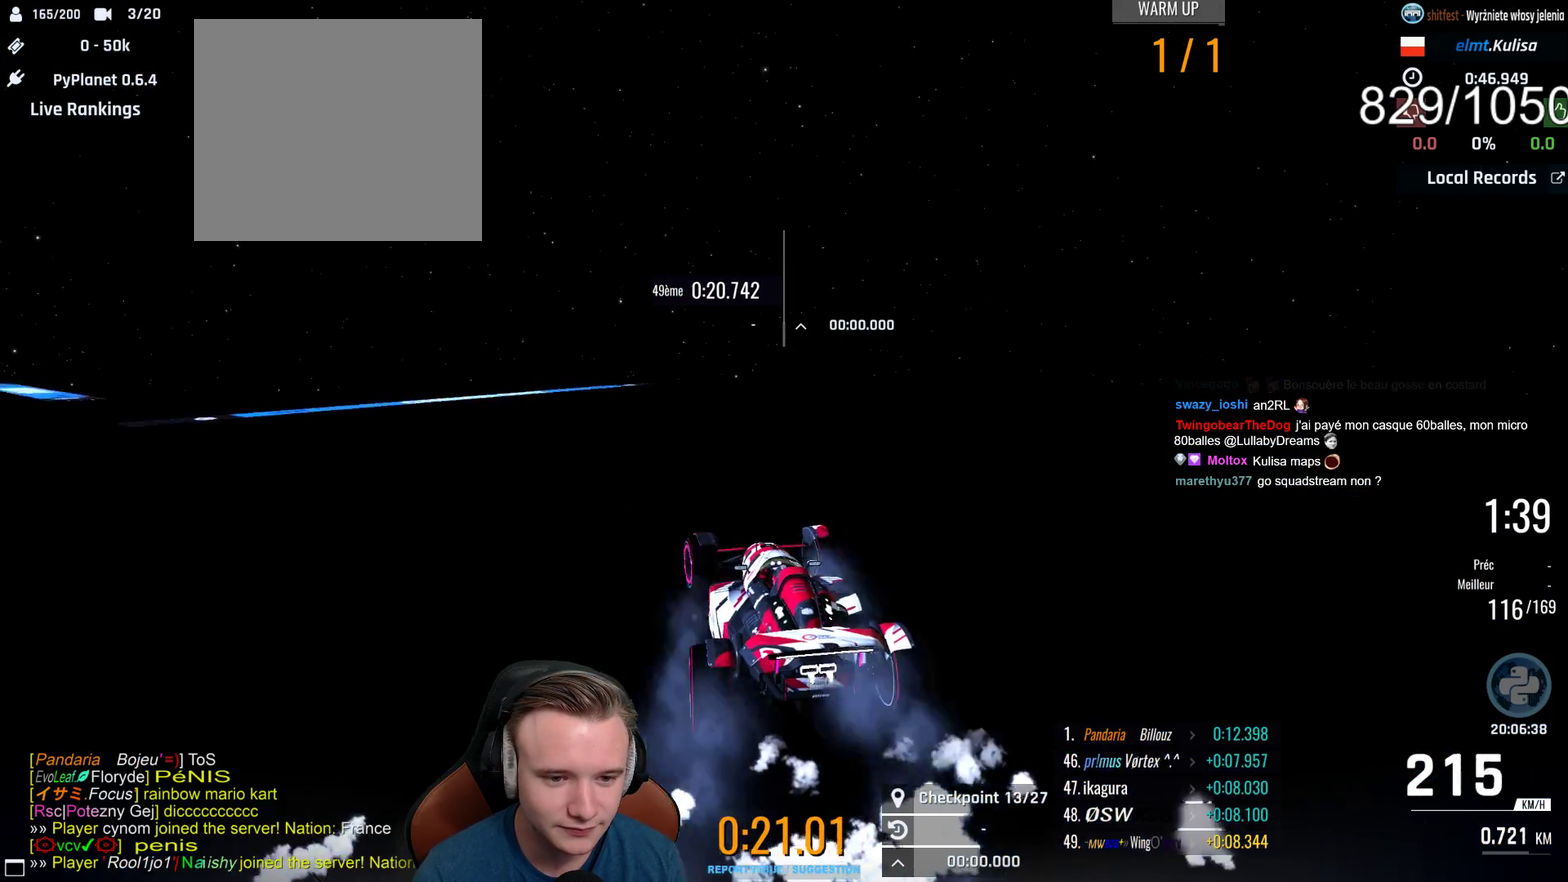
{"buttons": [], "left_stick": "up-left", "right_stick": "center", "events": [[283, "A", "down"], [450, "A", "up"]]}
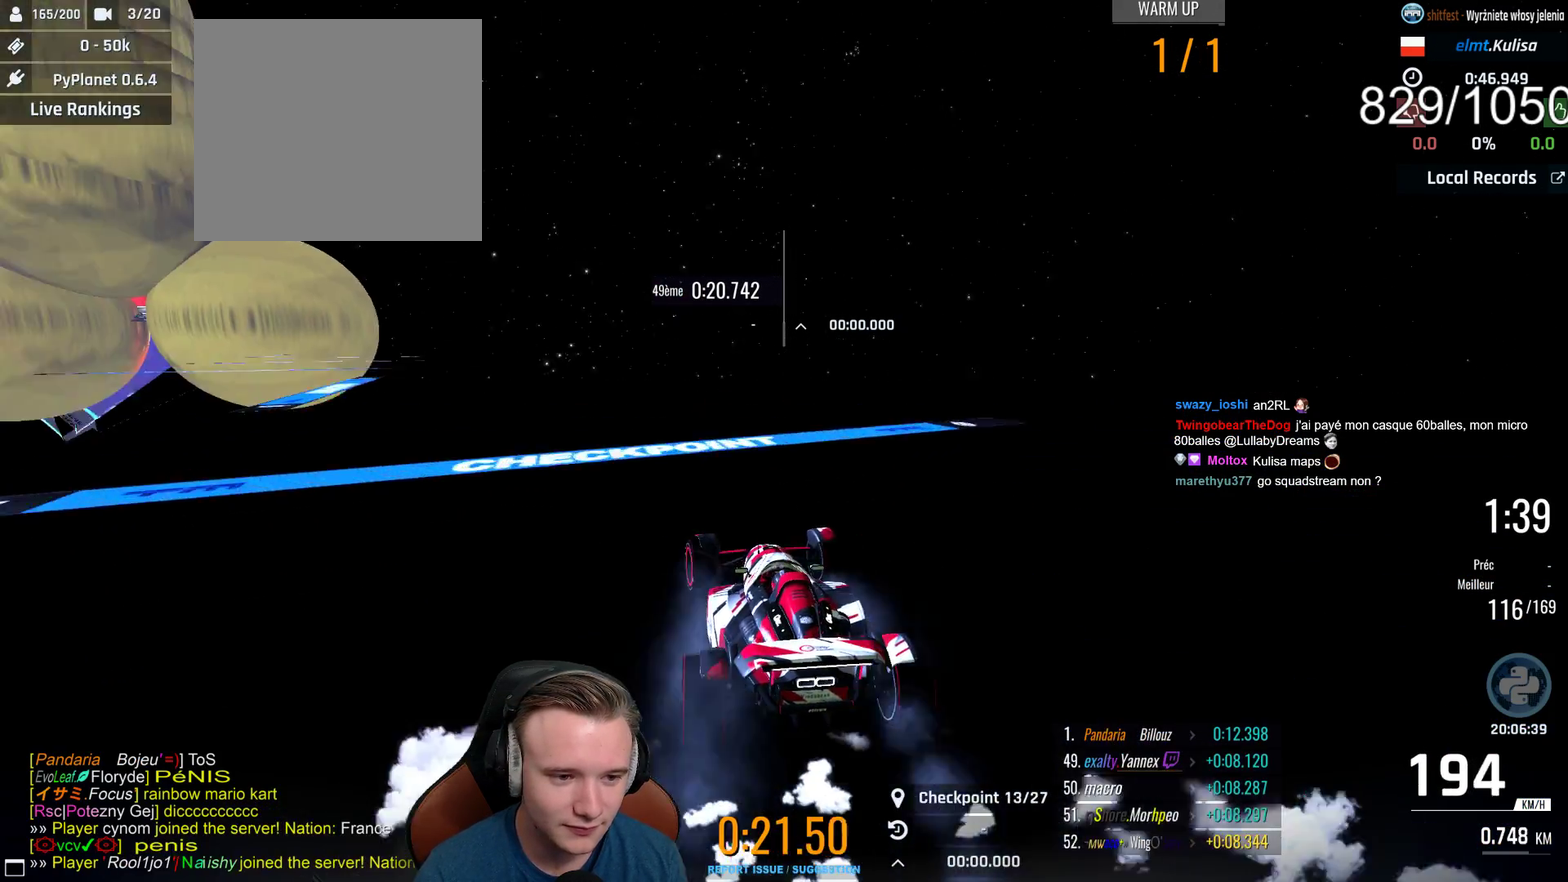
{"buttons": ["A"], "left_stick": "up-left", "right_stick": "center", "events": [[250, "A", "down"]]}
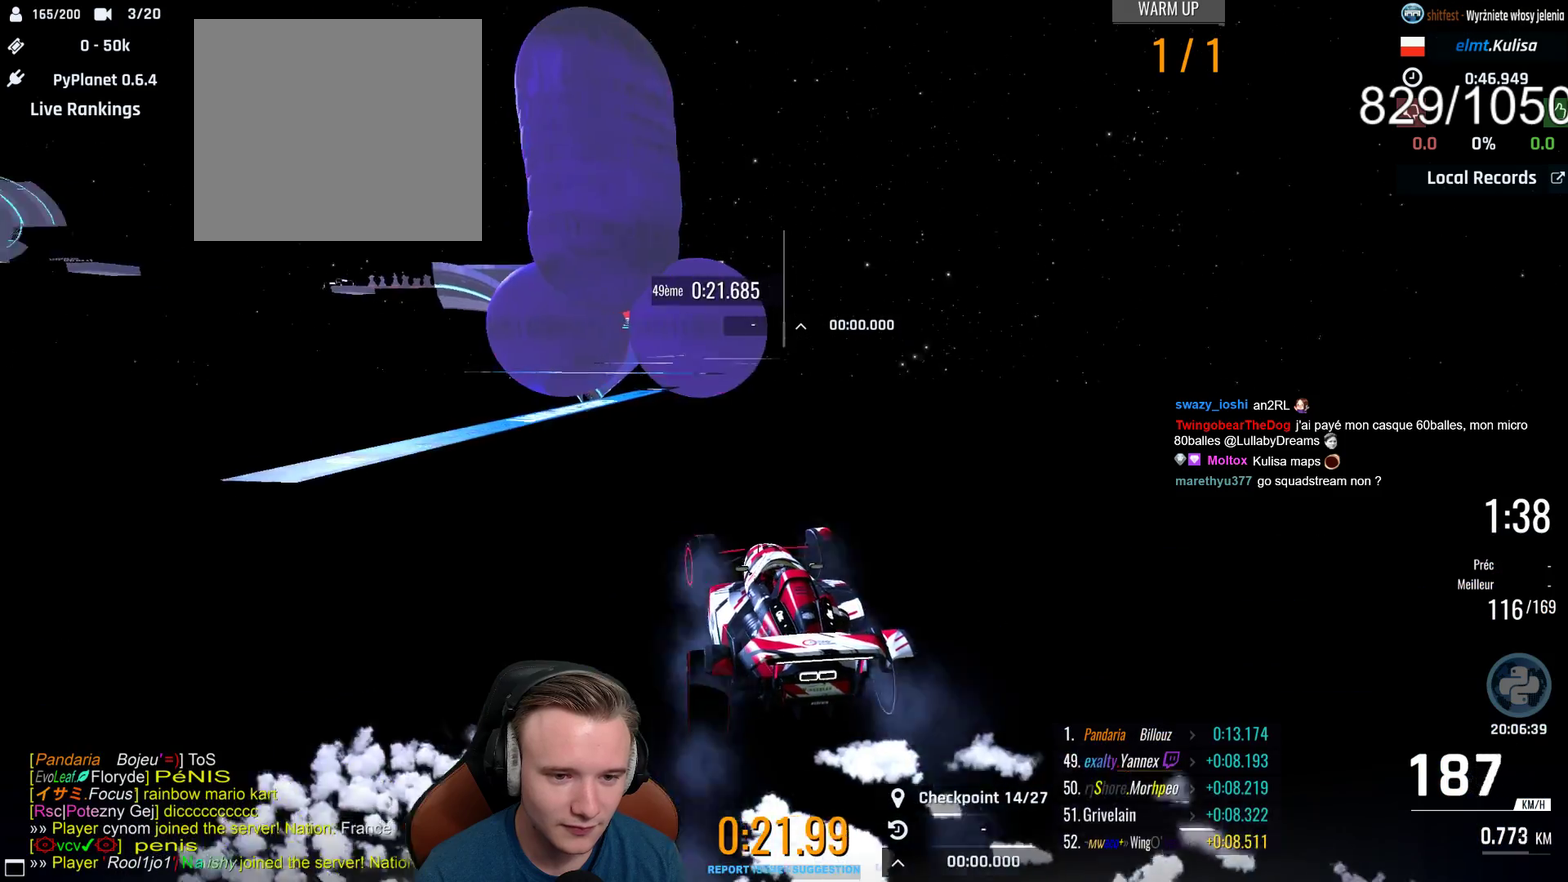
{"buttons": ["A"], "left_stick": "center", "right_stick": "center", "events": [[83, "left_stick", "left"], [200, "left_stick", "center"], [317, "left_stick", "right"], [467, "left_stick", "center"]]}
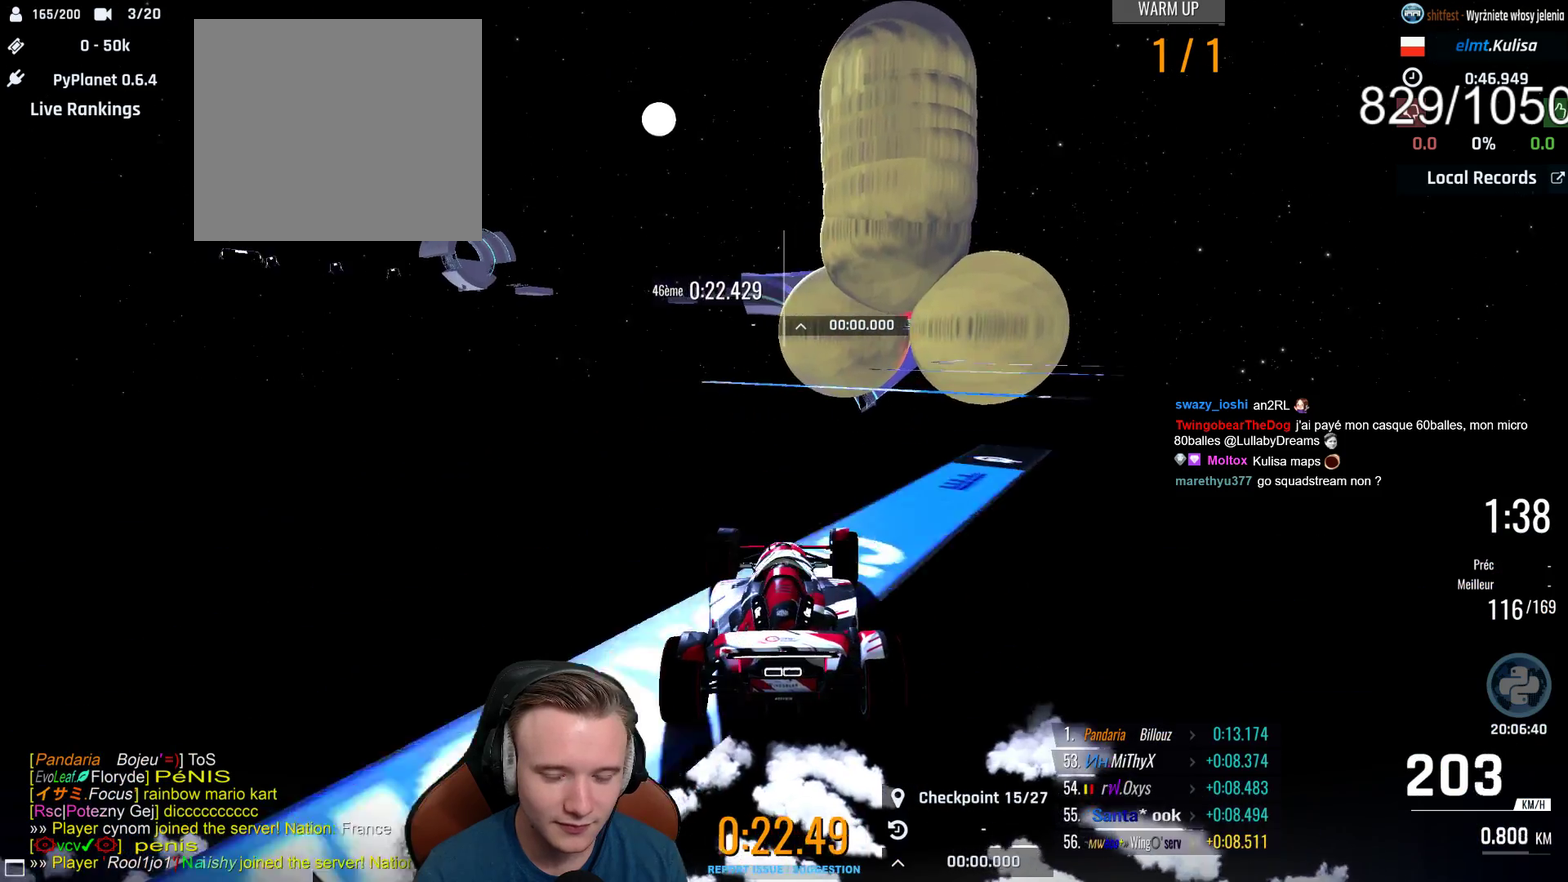
{"buttons": ["A"], "left_stick": "right", "right_stick": "center", "events": [[50, "left_stick", "right"], [300, "left_stick", "center"], [400, "left_stick", "right"]]}
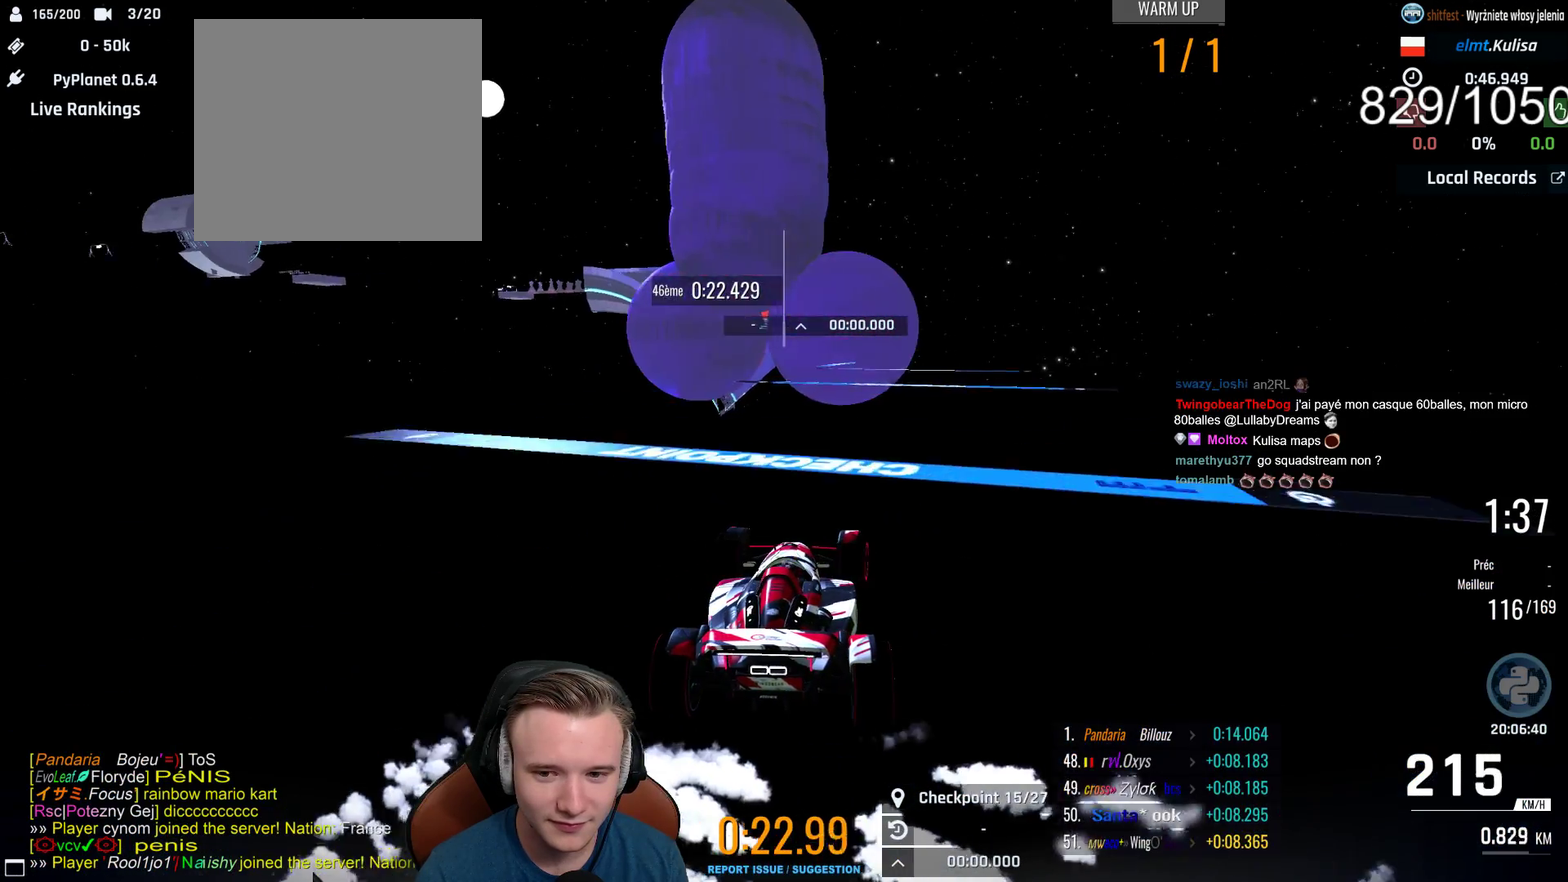
{"buttons": ["A"], "left_stick": "center", "right_stick": "center", "events": [[67, "left_stick", "center"]]}
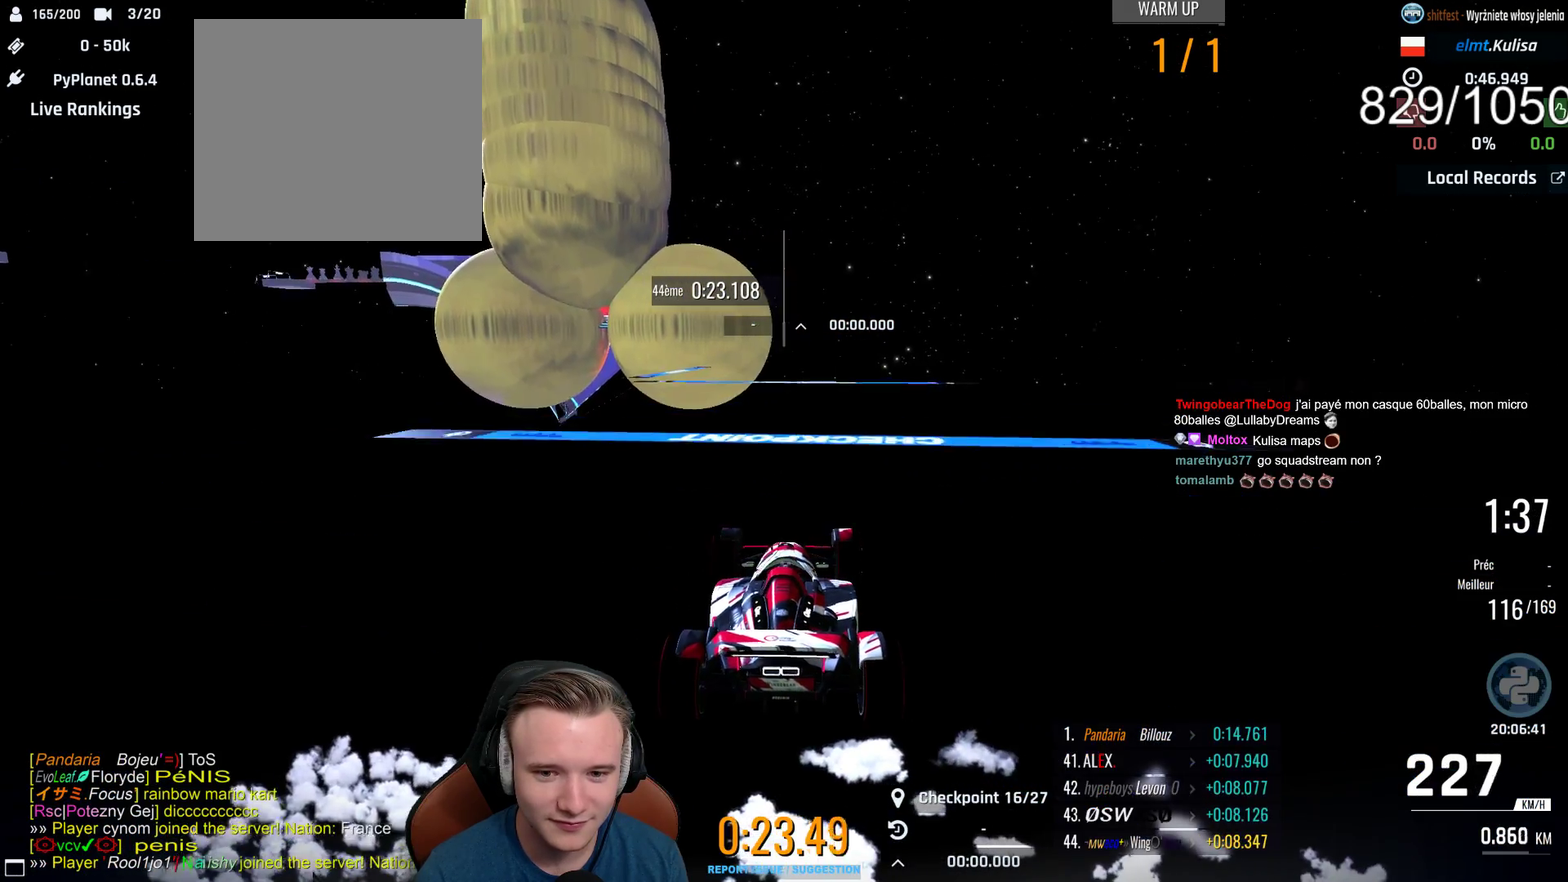
{"buttons": ["A"], "left_stick": "center", "right_stick": "center", "events": [[100, "left_stick", "left"], [267, "left_stick", "center"], [400, "left_stick", "up-left"], [500, "left_stick", "center"]]}
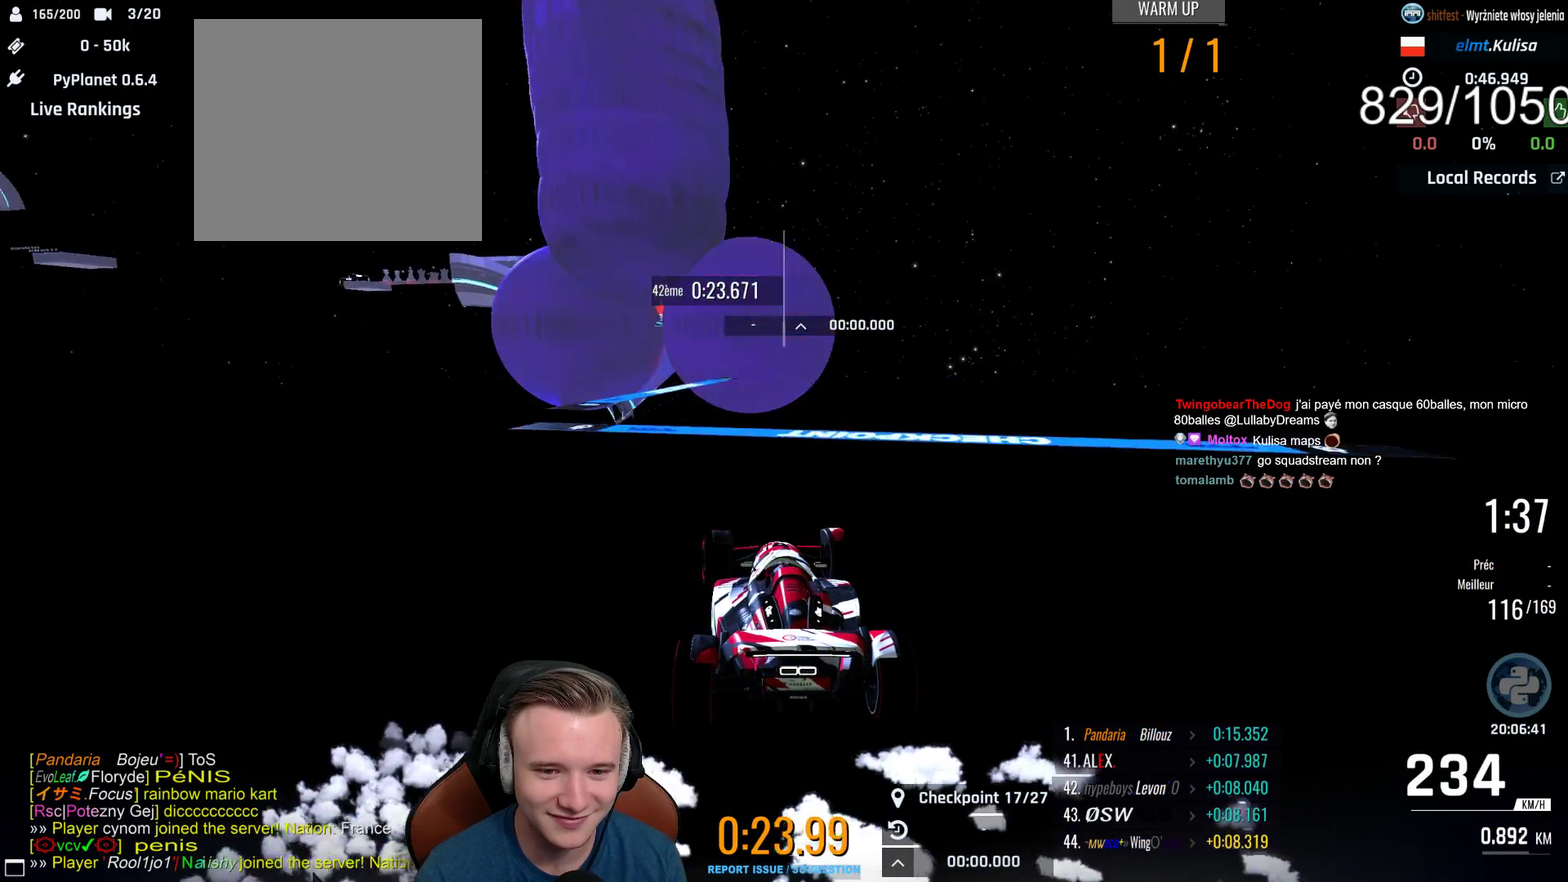
{"buttons": ["A"], "left_stick": "right", "right_stick": "center", "events": [[117, "left_stick", "up-left"], [450, "left_stick", "right"]]}
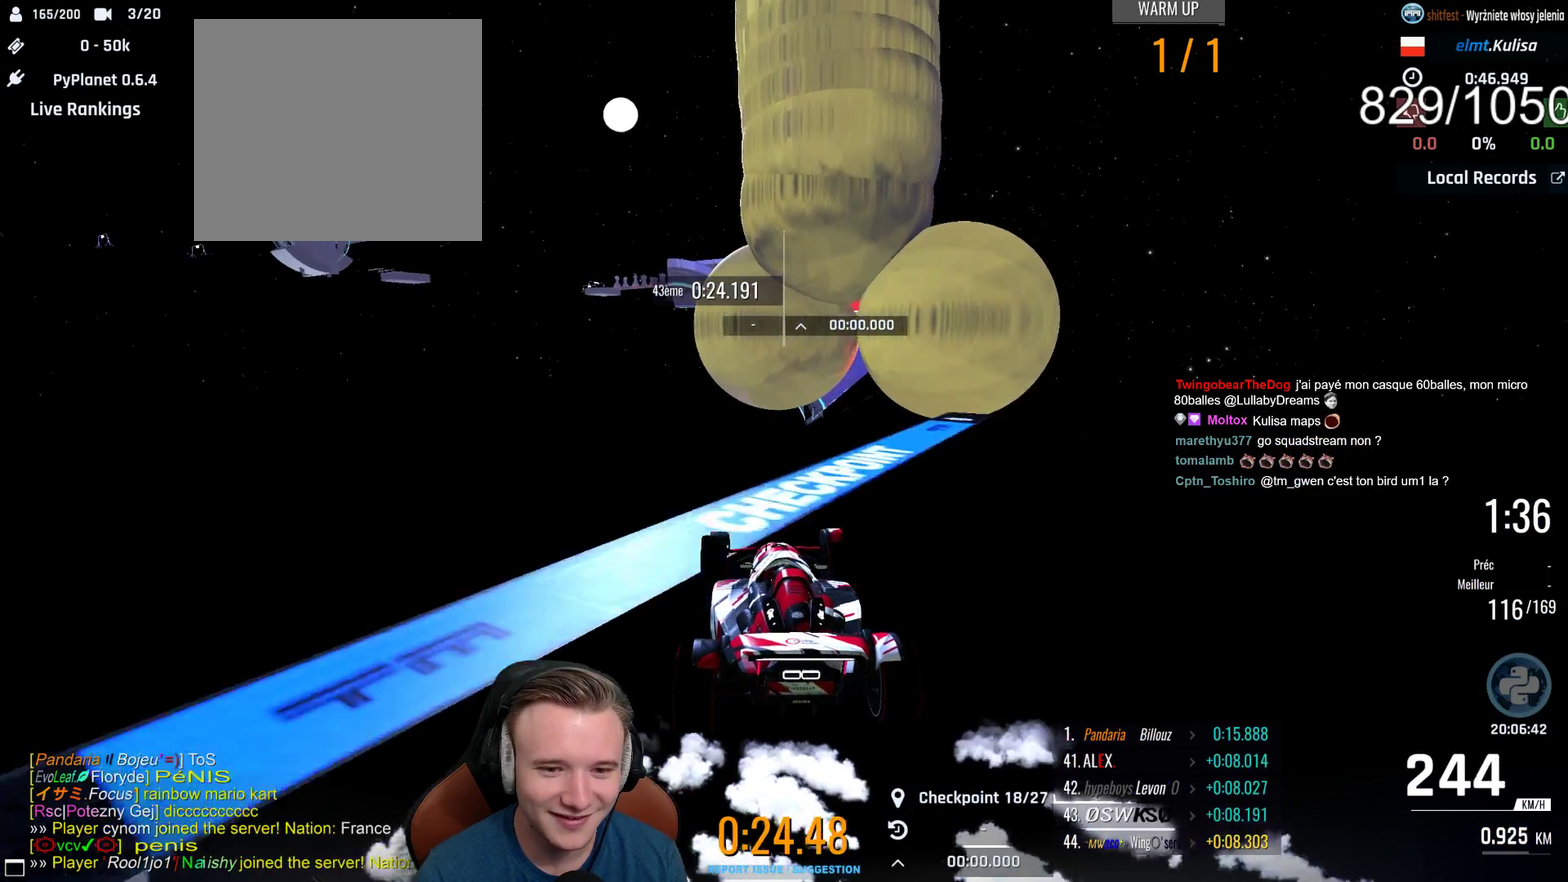
{"buttons": ["A"], "left_stick": "center", "right_stick": "center", "events": [[133, "left_stick", "center"], [267, "left_stick", "right"], [367, "left_stick", "center"]]}